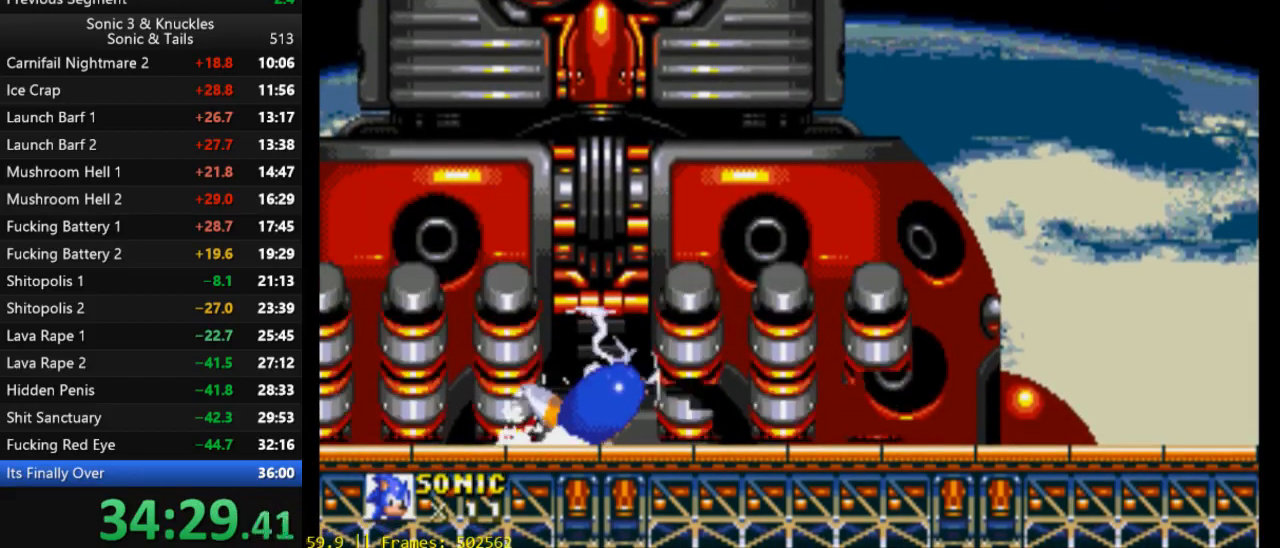
Gameplay with a controller (Xbox layout); each line is a JSON object with the inputs held at the frame after it. "events" lists button and stick changes between this image and that frame as [ms after this image, input, new state], when the widget could be followed in between. Not read: left_stick right_stick.
{"buttons": [], "events": [[67, "B", "down"], [67, "X", "up"], [100, "X", "down"], [100, "Y", "down"], [133, "B", "up"], [133, "Y", "up"], [167, "DPAD_DOWN", "up"], [167, "X", "up"]]}
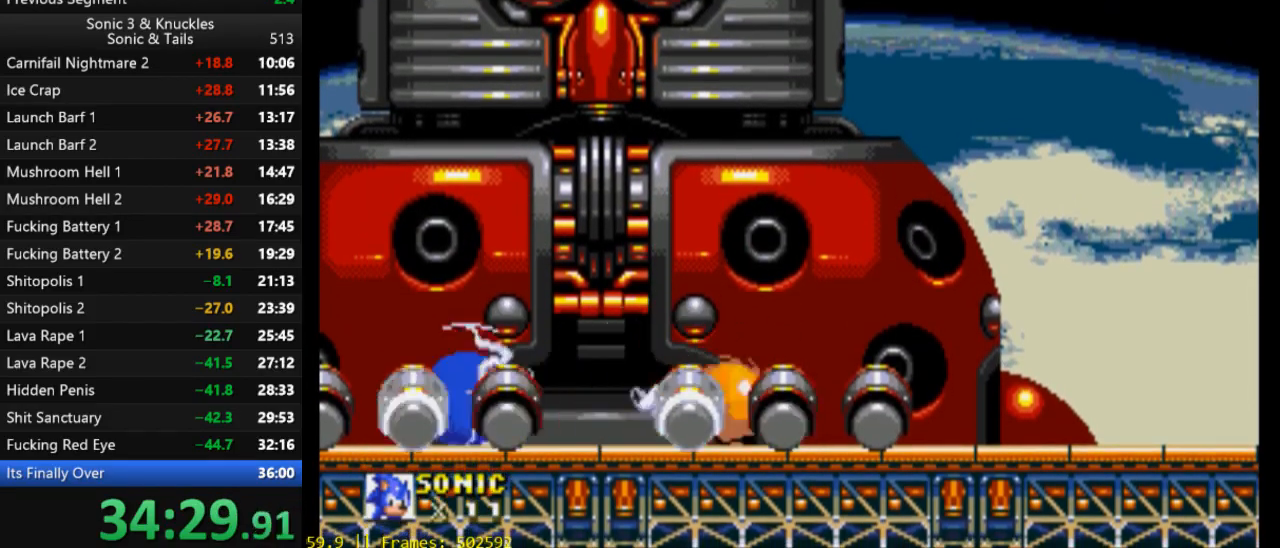
{"buttons": ["X", "DPAD_LEFT"], "events": [[433, "DPAD_LEFT", "down"], [433, "X", "down"]]}
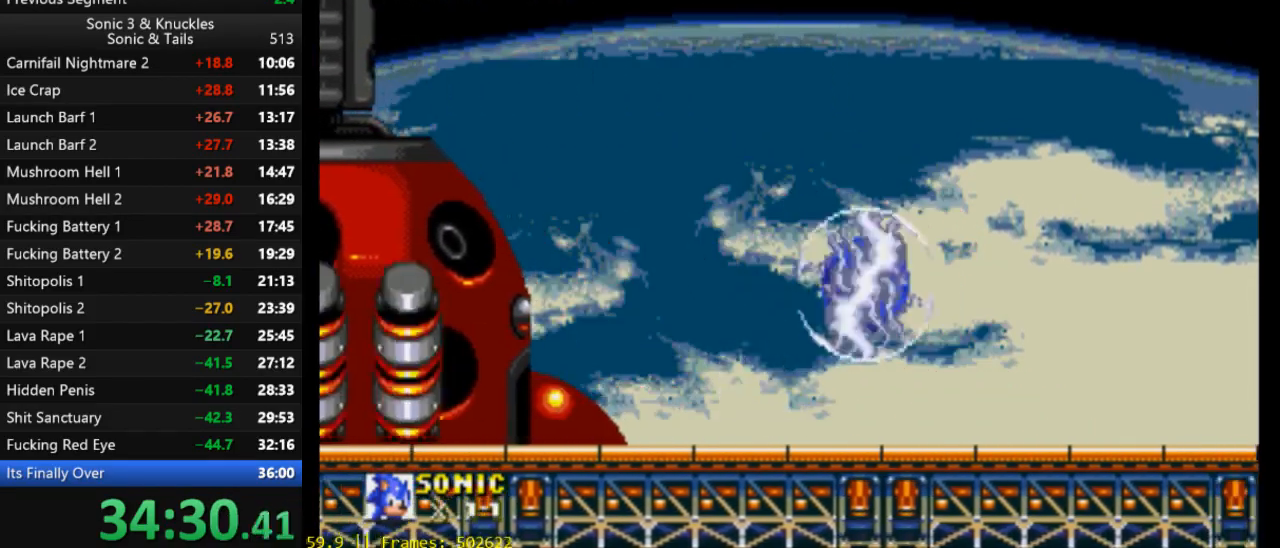
{"buttons": ["X", "Y", "DPAD_LEFT"], "events": [[333, "Y", "down"]]}
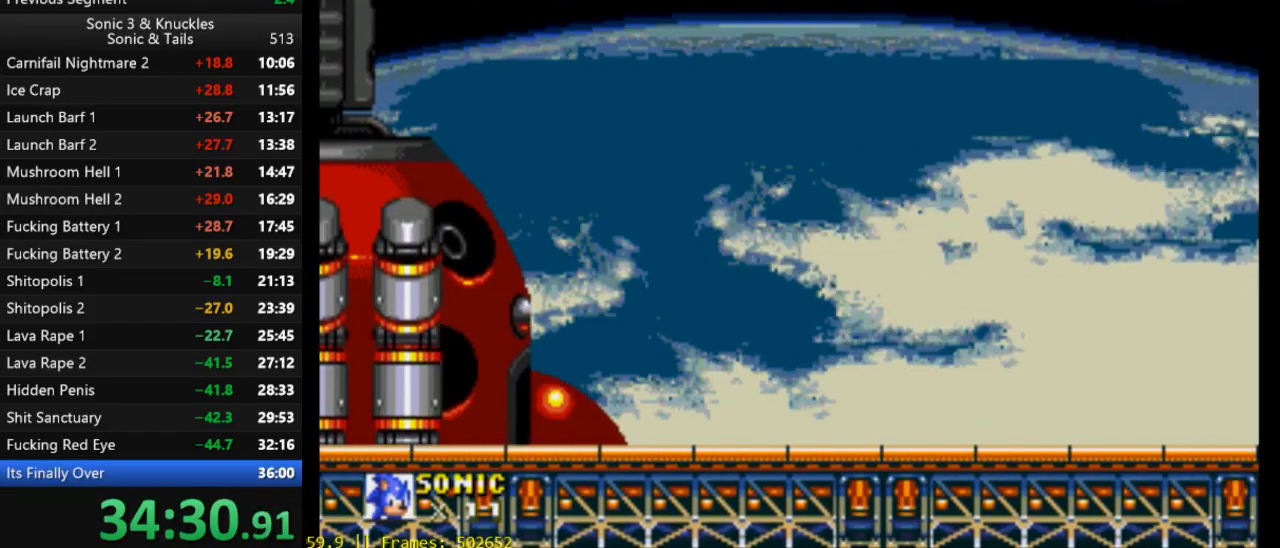
{"buttons": ["X", "Y", "DPAD_LEFT"], "events": []}
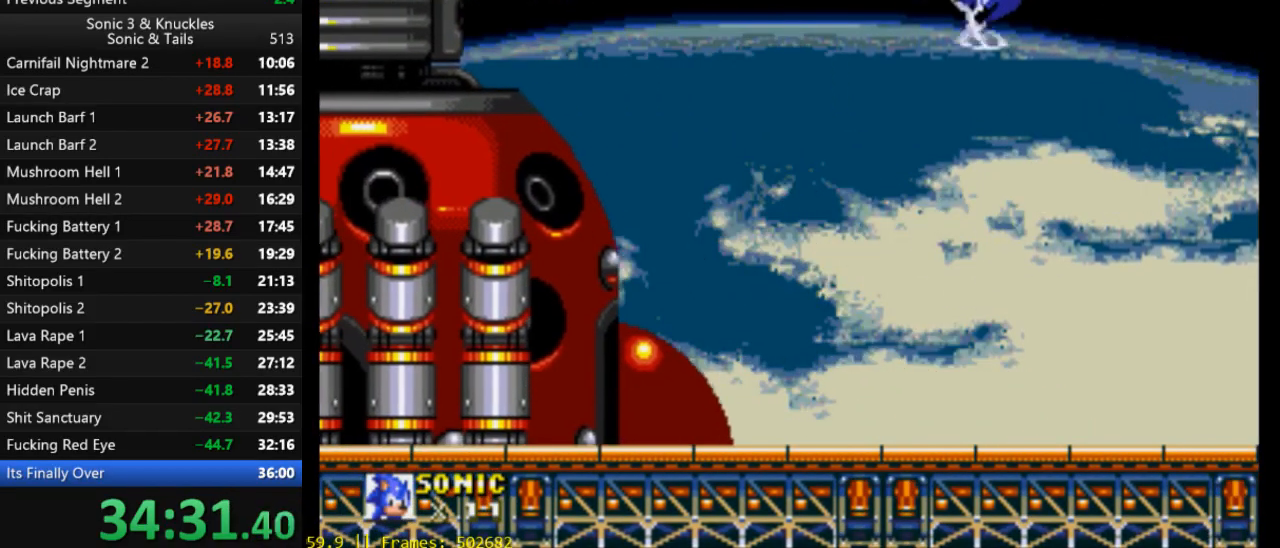
{"buttons": ["DPAD_LEFT"], "events": [[33, "X", "up"], [33, "Y", "up"]]}
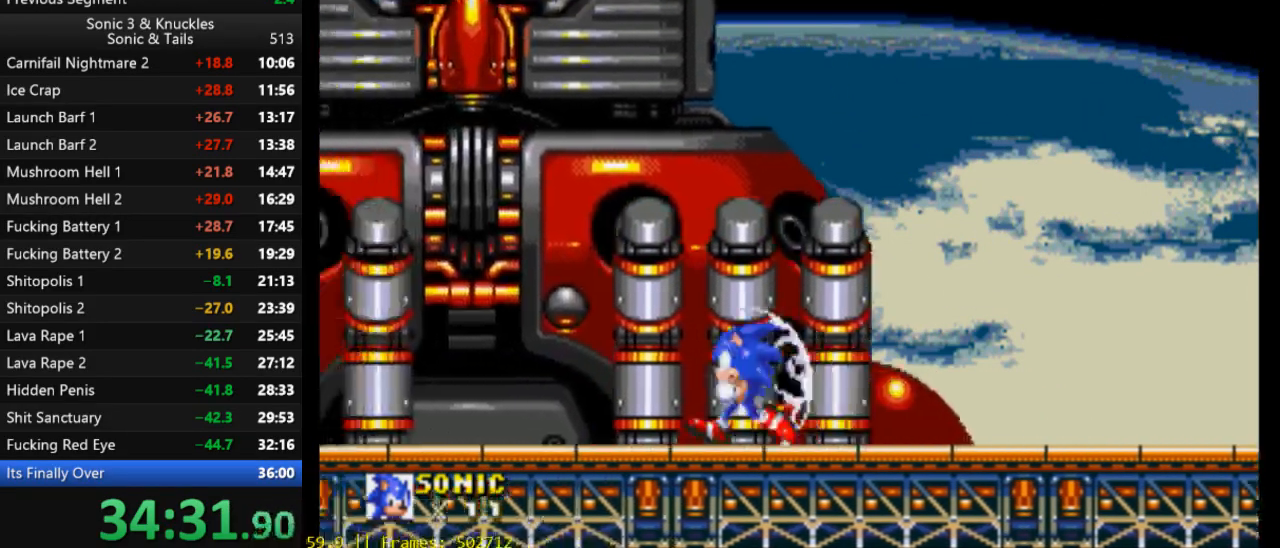
{"buttons": [], "events": [[100, "DPAD_LEFT", "up"], [133, "DPAD_RIGHT", "down"], [367, "DPAD_LEFT", "down"], [367, "DPAD_RIGHT", "up"], [467, "DPAD_LEFT", "up"]]}
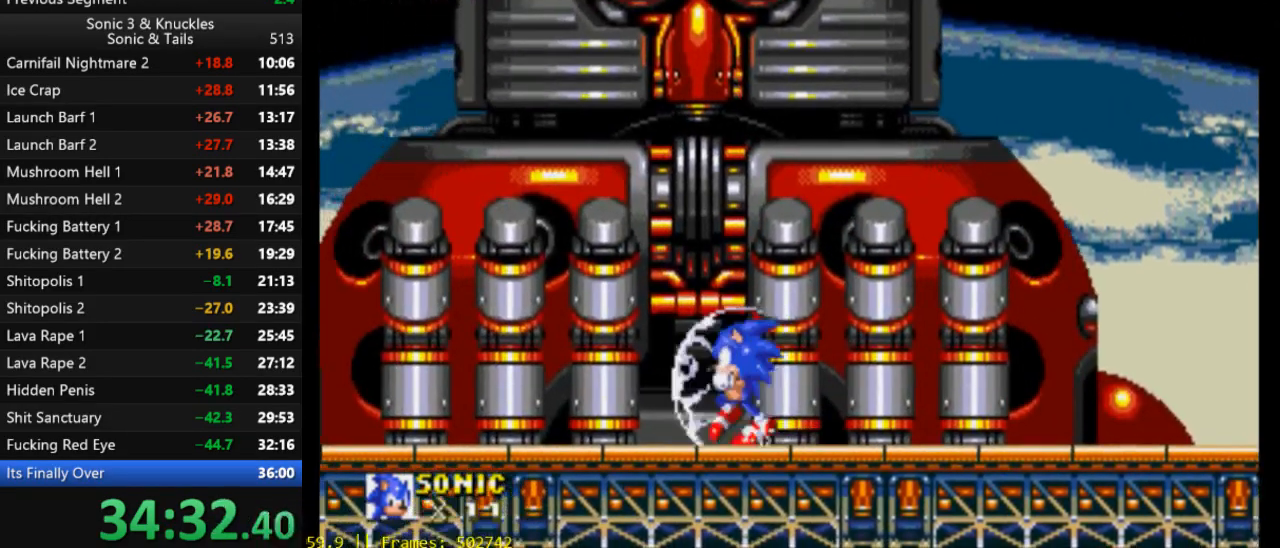
{"buttons": ["B", "Y", "DPAD_DOWN"], "events": [[200, "DPAD_DOWN", "down"], [300, "B", "down"], [400, "B", "up"], [400, "X", "down"], [467, "B", "down"], [467, "X", "up"], [500, "Y", "down"]]}
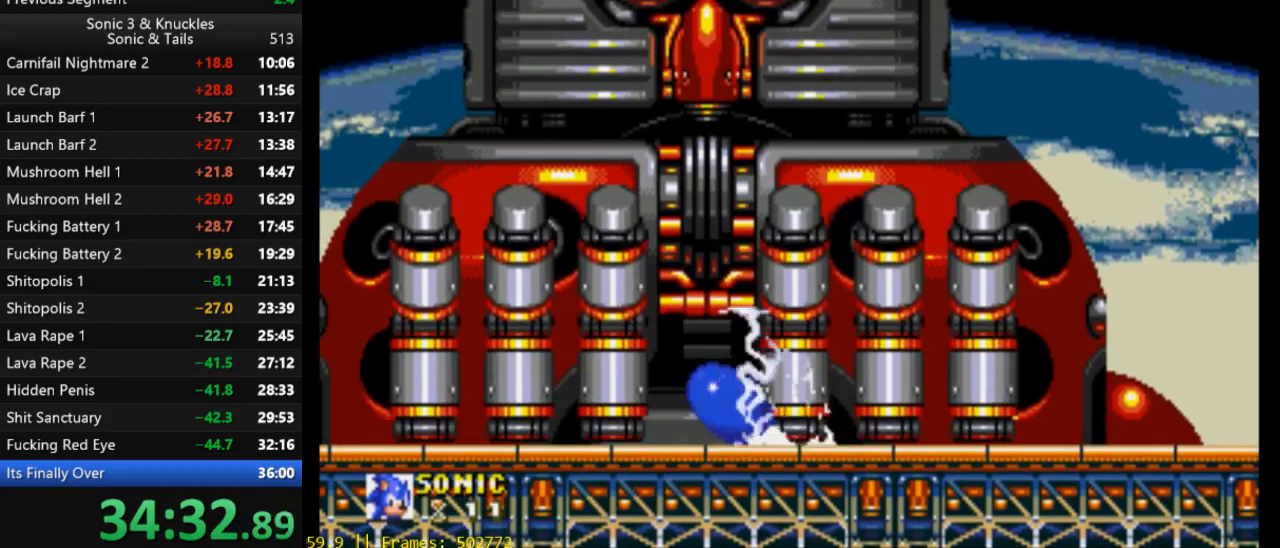
{"buttons": [], "events": [[33, "B", "up"], [33, "X", "down"], [67, "Y", "up"], [100, "B", "down"], [100, "X", "up"], [133, "Y", "down"], [167, "X", "down"], [200, "B", "up"], [233, "X", "up"], [233, "Y", "up"], [267, "DPAD_DOWN", "up"]]}
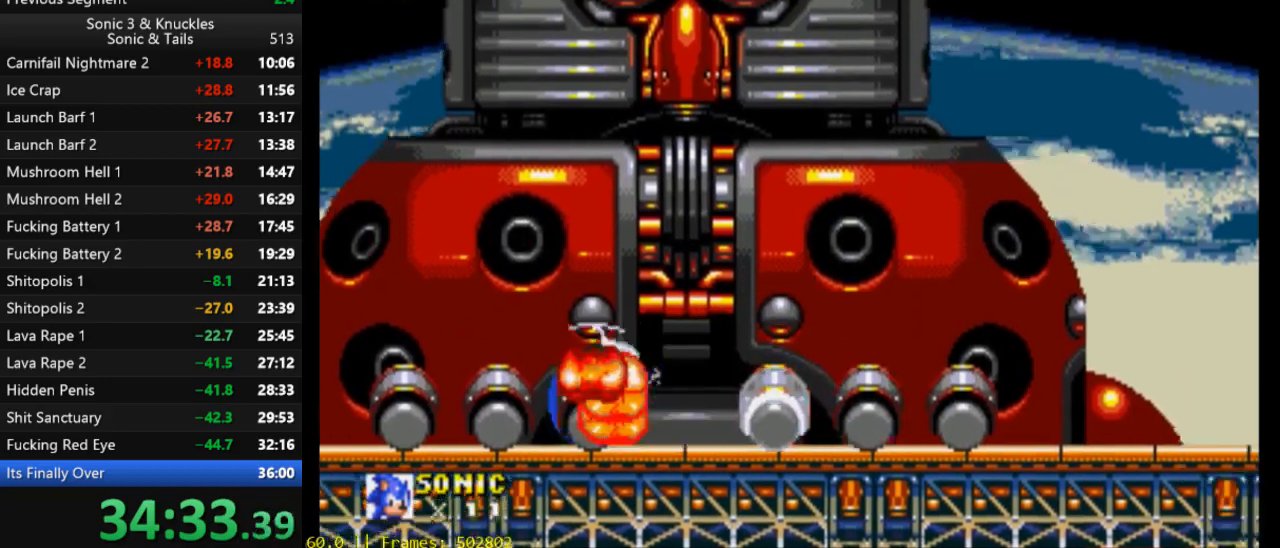
{"buttons": [], "events": []}
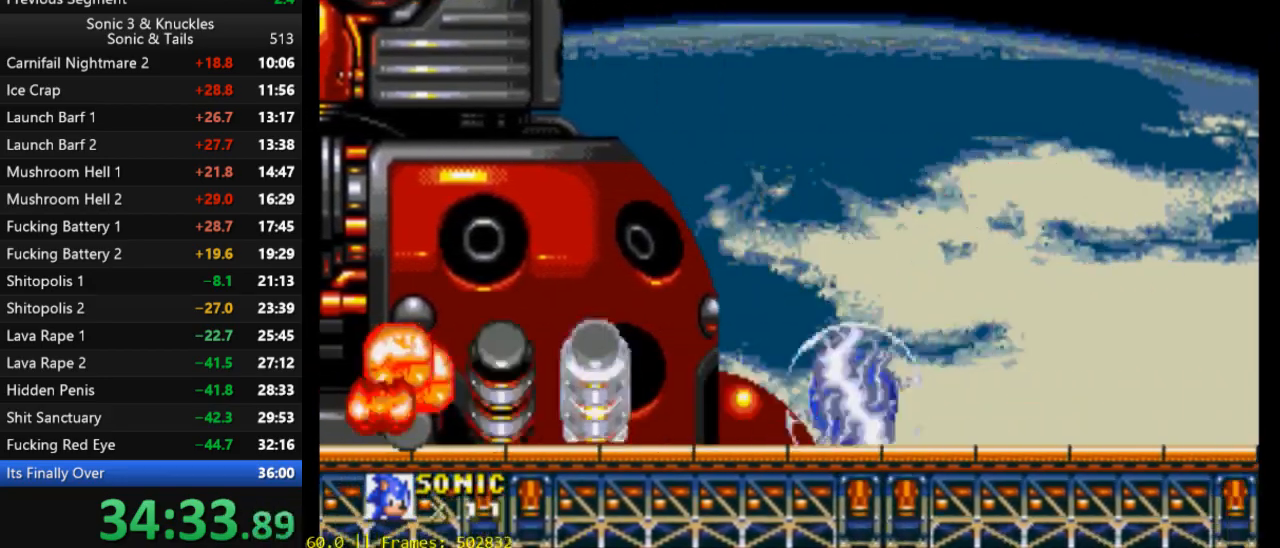
{"buttons": ["X", "DPAD_LEFT"], "events": [[133, "DPAD_LEFT", "down"], [133, "X", "down"], [333, "X", "up"], [367, "X", "down"]]}
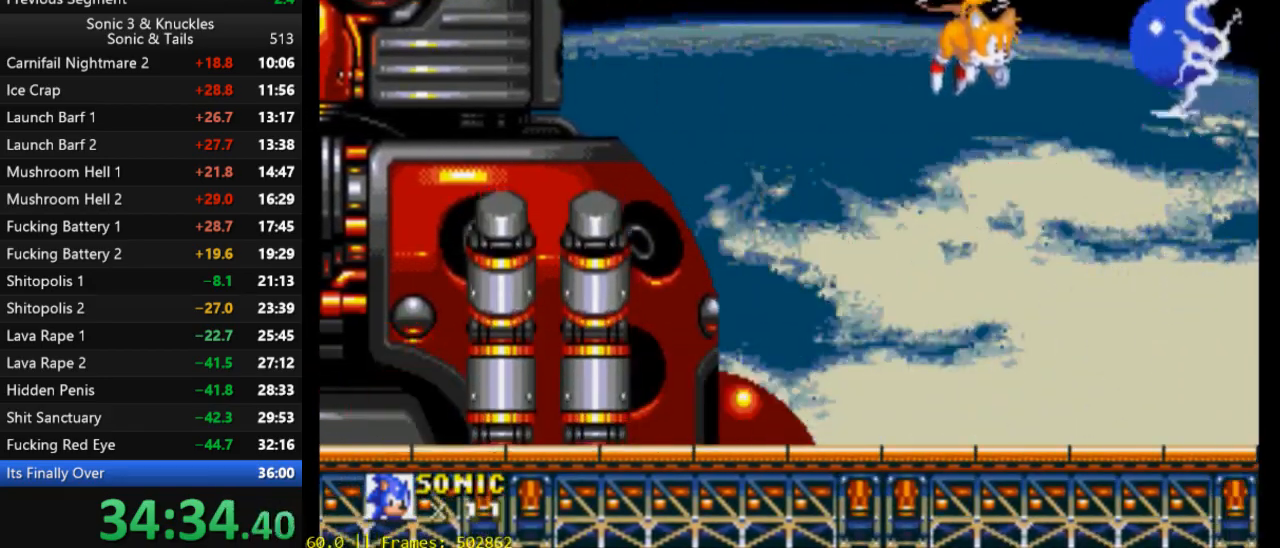
{"buttons": ["DPAD_LEFT"], "events": [[333, "X", "up"]]}
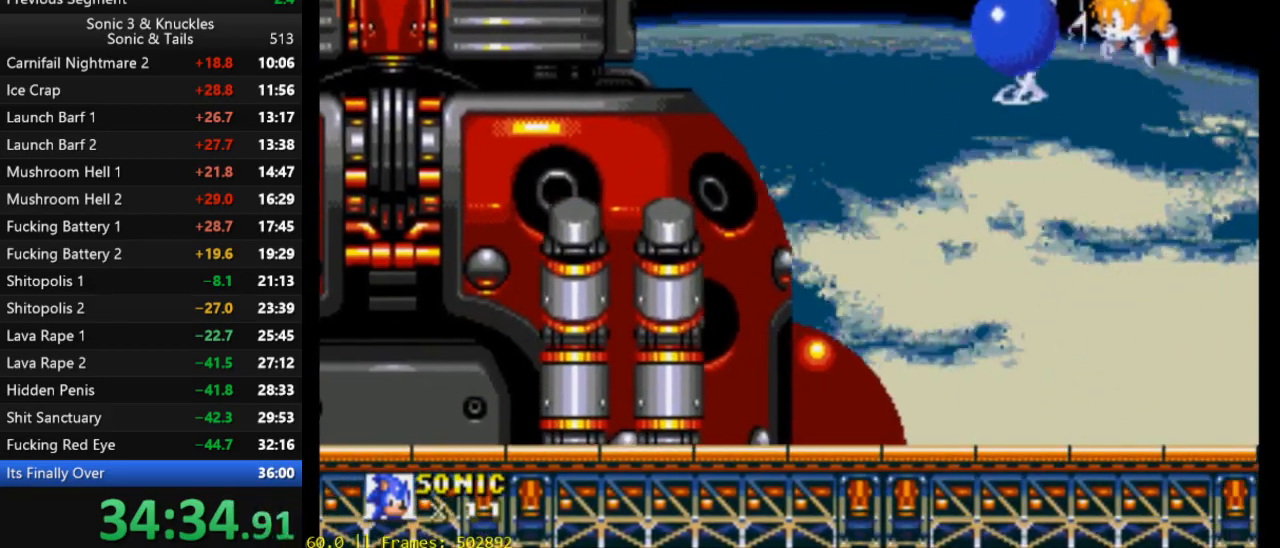
{"buttons": [], "events": [[500, "DPAD_LEFT", "up"]]}
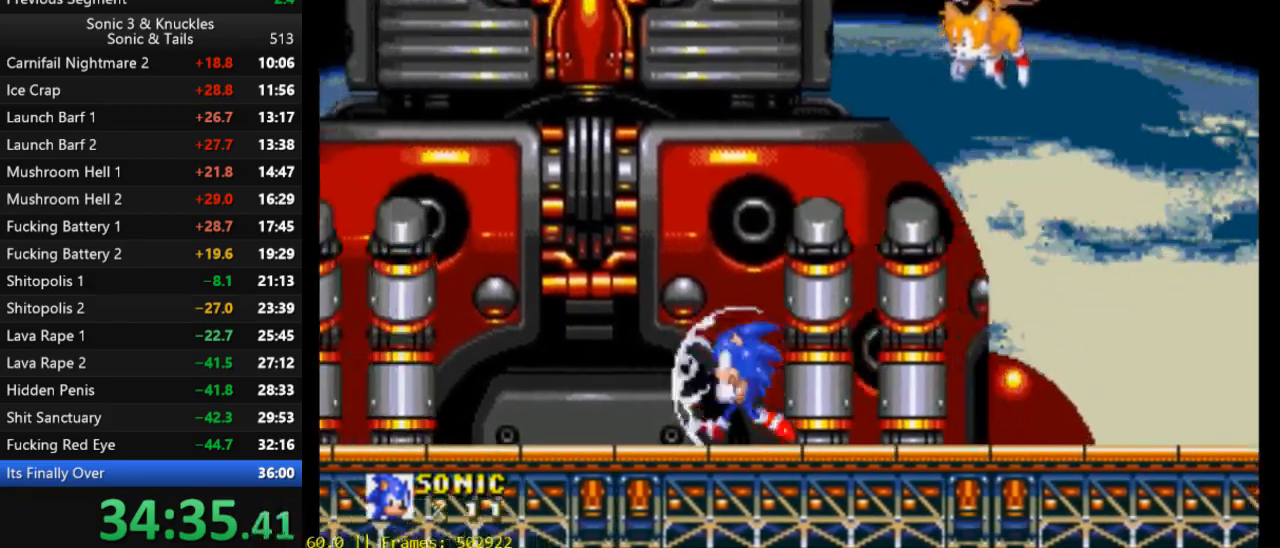
{"buttons": [], "events": [[33, "DPAD_RIGHT", "down"], [267, "DPAD_RIGHT", "up"], [300, "DPAD_LEFT", "down"], [400, "DPAD_LEFT", "up"]]}
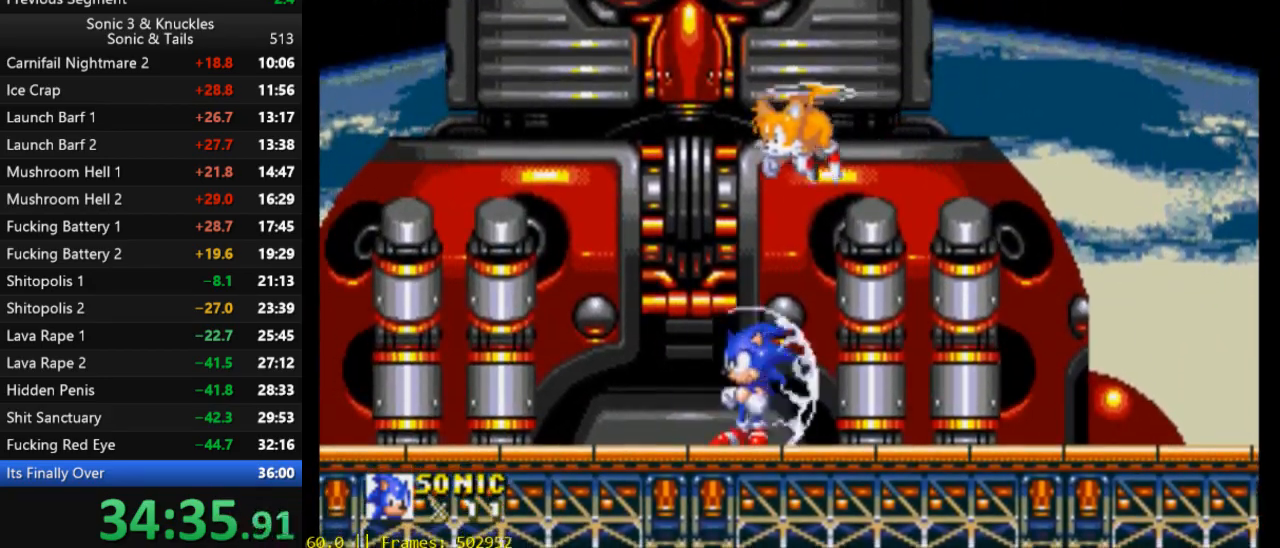
{"buttons": ["B", "DPAD_DOWN"], "events": [[133, "DPAD_DOWN", "down"], [200, "B", "down"], [267, "B", "up"], [300, "X", "down"], [333, "B", "down"], [333, "X", "up"], [400, "X", "down"], [400, "Y", "down"], [433, "B", "up"], [467, "X", "up"], [467, "Y", "up"], [500, "B", "down"]]}
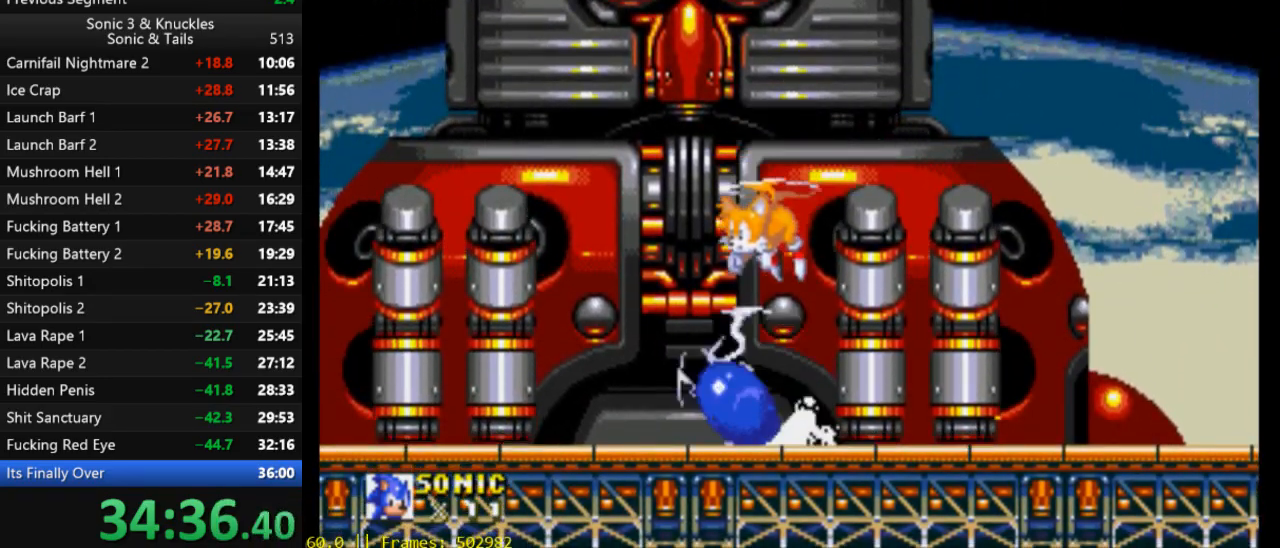
{"buttons": [], "events": [[33, "Y", "down"], [67, "B", "up"], [67, "X", "down"], [100, "Y", "up"], [133, "X", "up"], [167, "B", "down"], [167, "X", "down"], [233, "B", "up"], [233, "X", "up"], [267, "DPAD_DOWN", "up"]]}
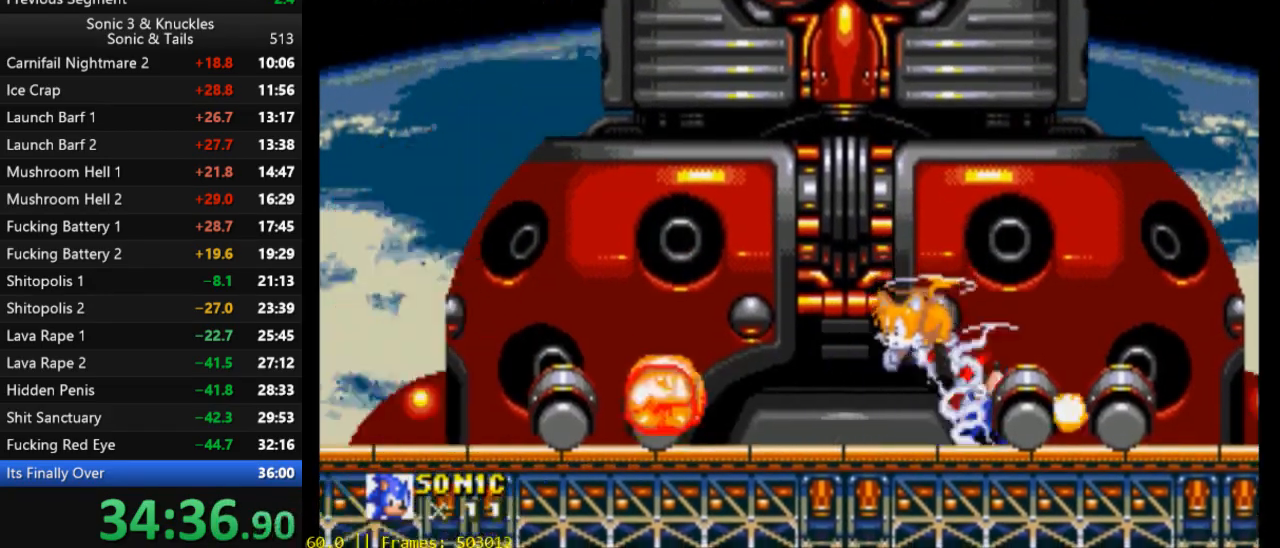
{"buttons": ["X", "DPAD_LEFT"], "events": [[467, "DPAD_LEFT", "down"], [500, "X", "down"]]}
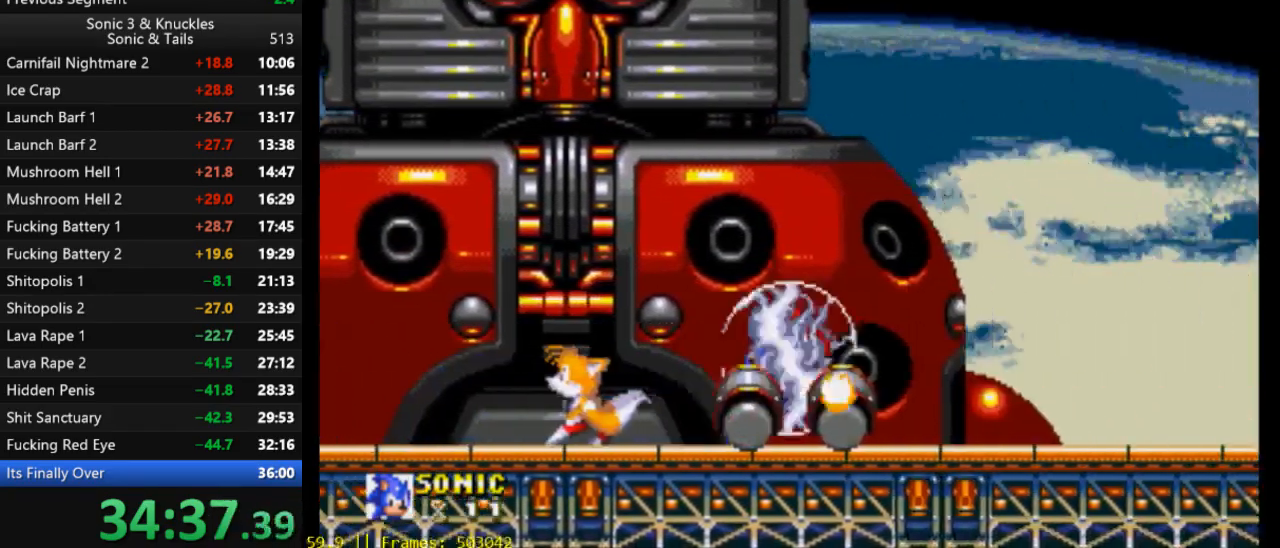
{"buttons": ["DPAD_LEFT"], "events": [[133, "X", "up"], [233, "X", "down"], [433, "X", "up"]]}
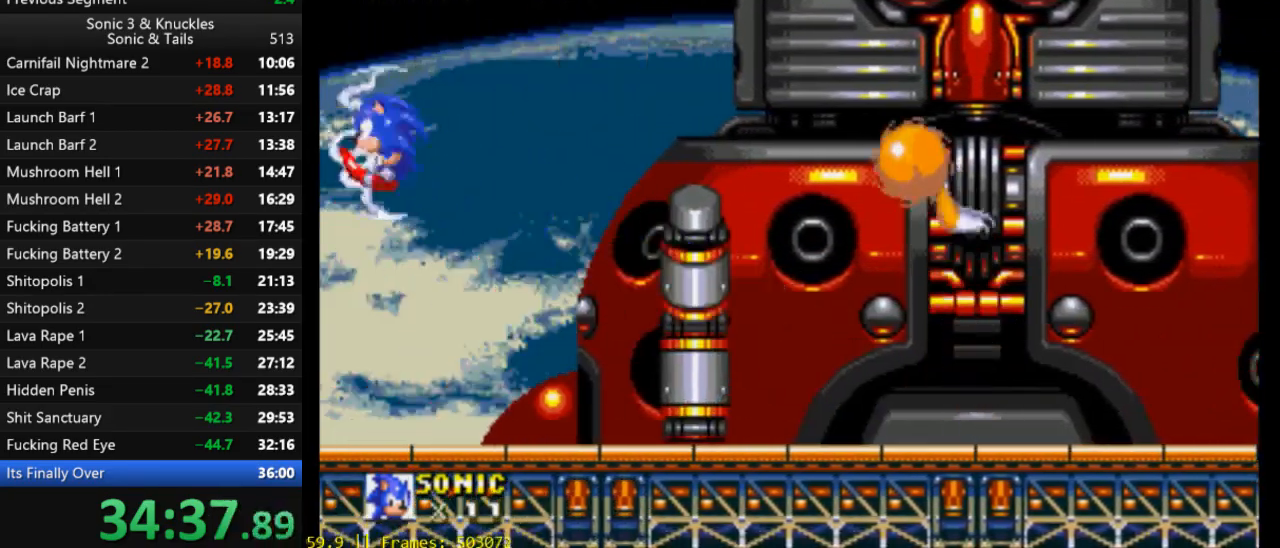
{"buttons": [], "events": [[133, "DPAD_LEFT", "up"], [200, "DPAD_RIGHT", "down"], [467, "DPAD_RIGHT", "up"]]}
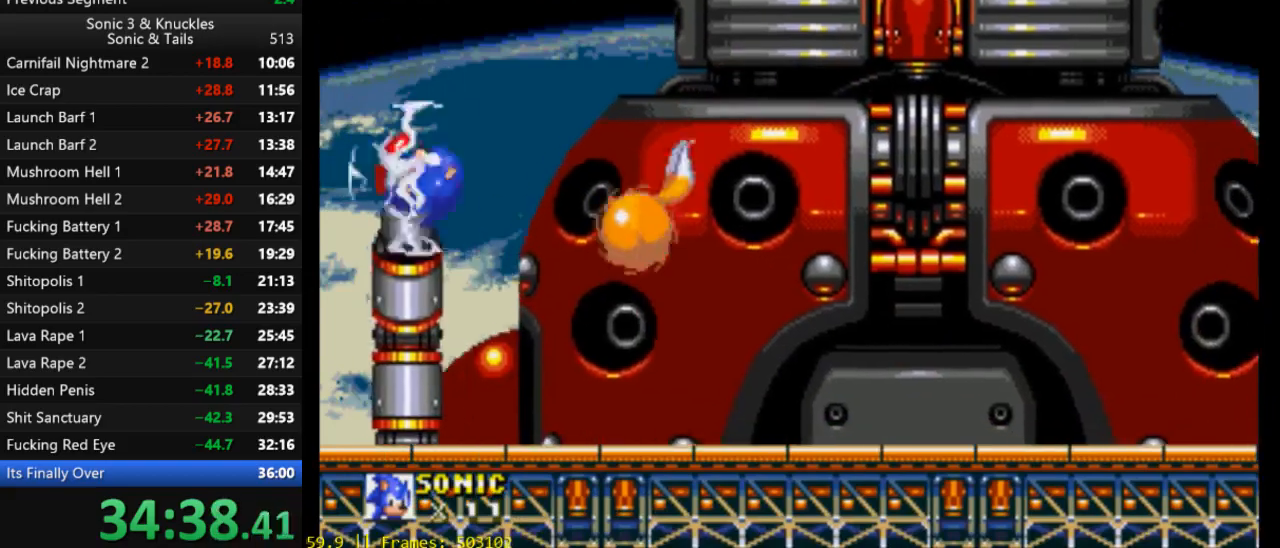
{"buttons": ["DPAD_DOWN"], "events": [[33, "DPAD_LEFT", "down"], [200, "DPAD_LEFT", "up"], [500, "DPAD_DOWN", "down"]]}
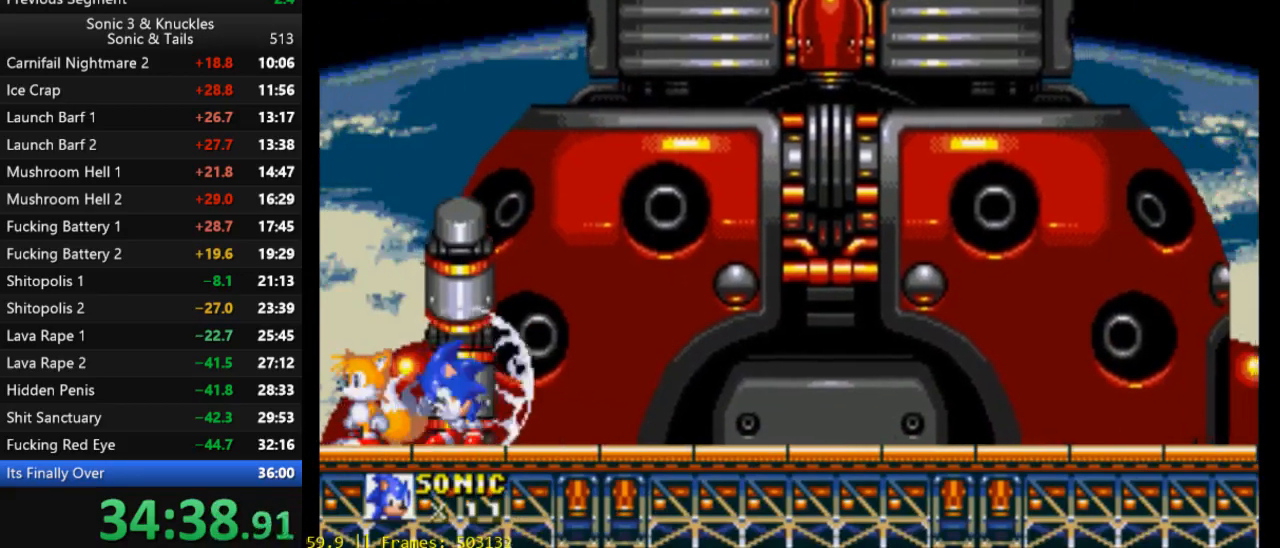
{"buttons": ["DPAD_DOWN"], "events": [[100, "X", "down"], [167, "X", "up"]]}
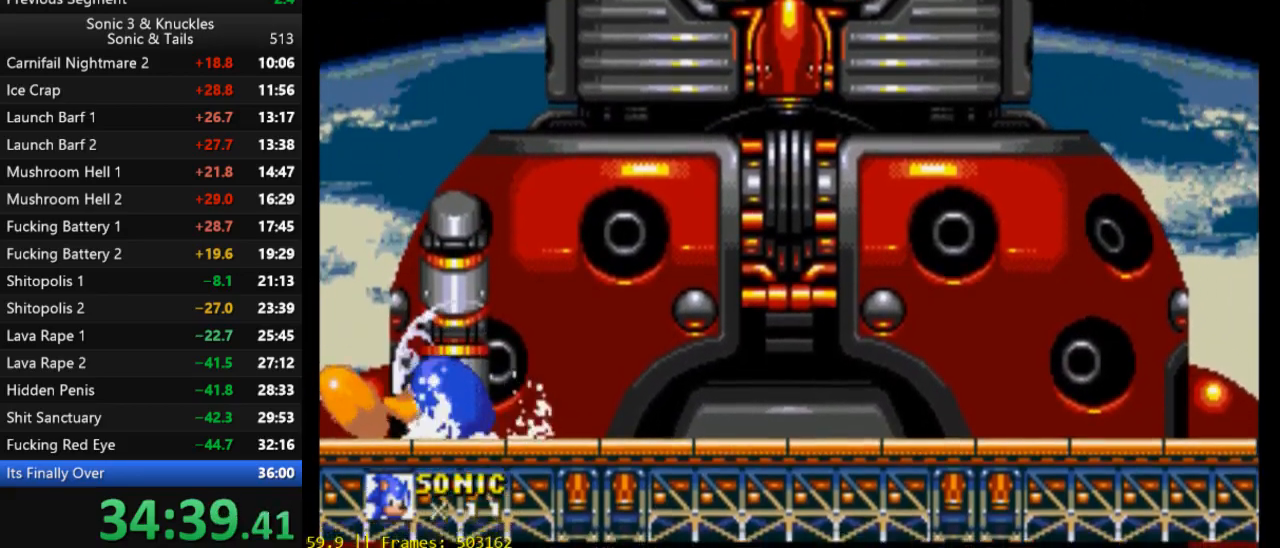
{"buttons": ["DPAD_DOWN"], "events": []}
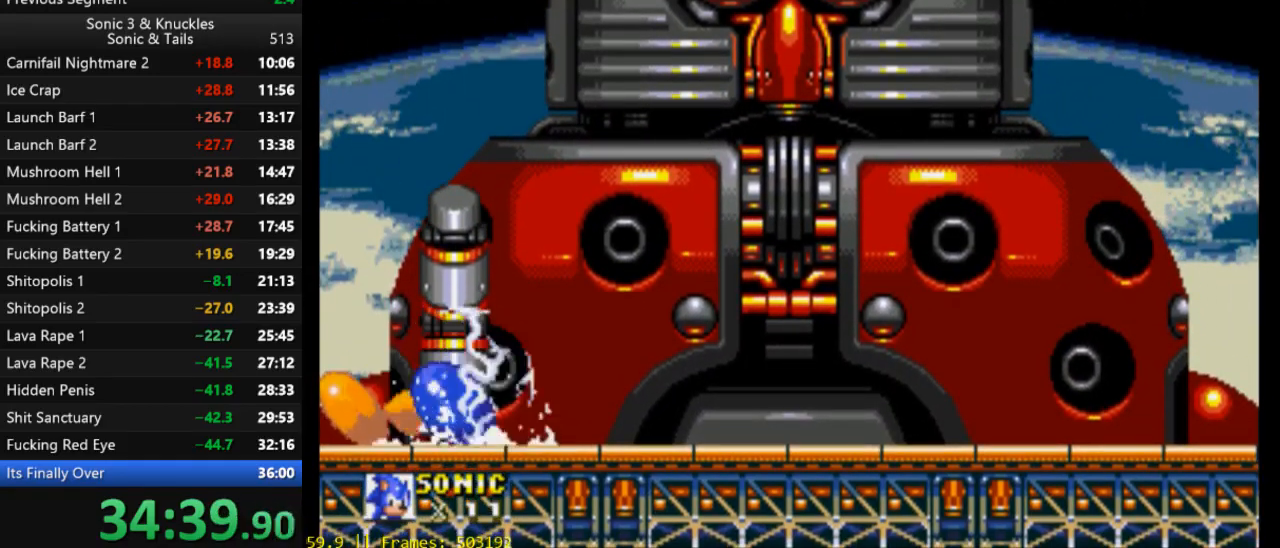
{"buttons": ["DPAD_DOWN"], "events": []}
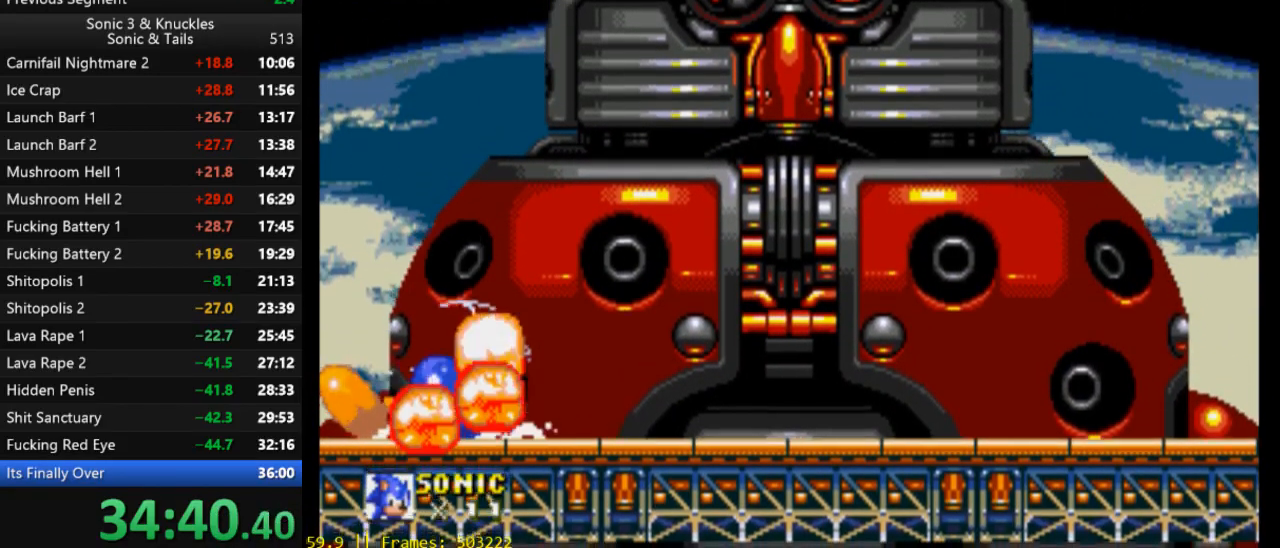
{"buttons": [], "events": [[400, "DPAD_DOWN", "up"]]}
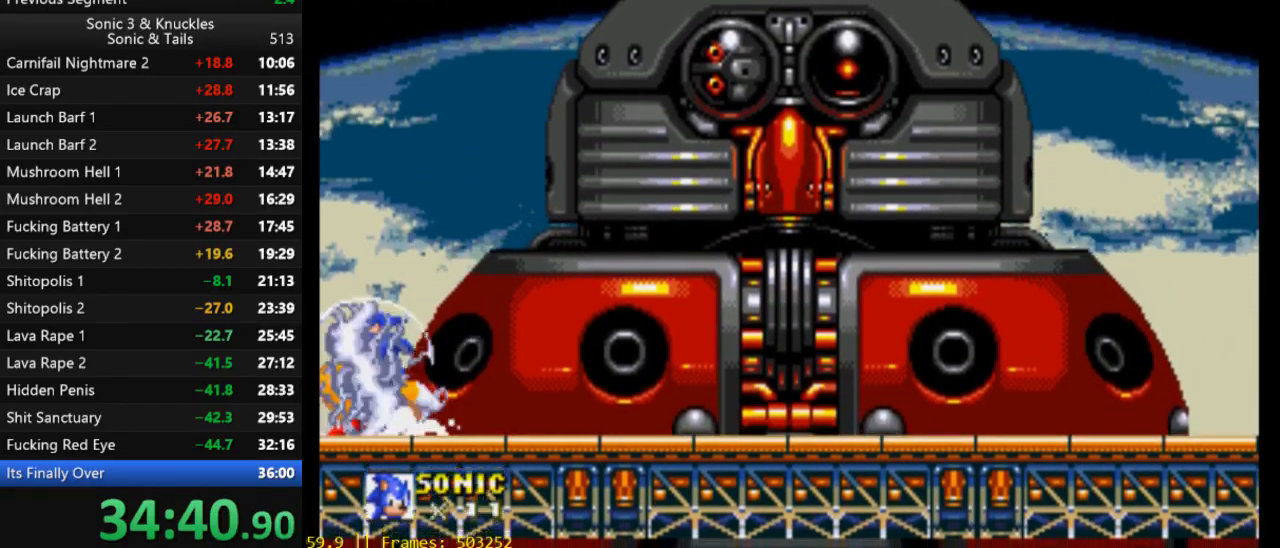
{"buttons": ["DPAD_RIGHT"], "events": [[67, "DPAD_RIGHT", "down"], [100, "X", "down"], [167, "X", "up"], [233, "X", "down"], [333, "X", "up"]]}
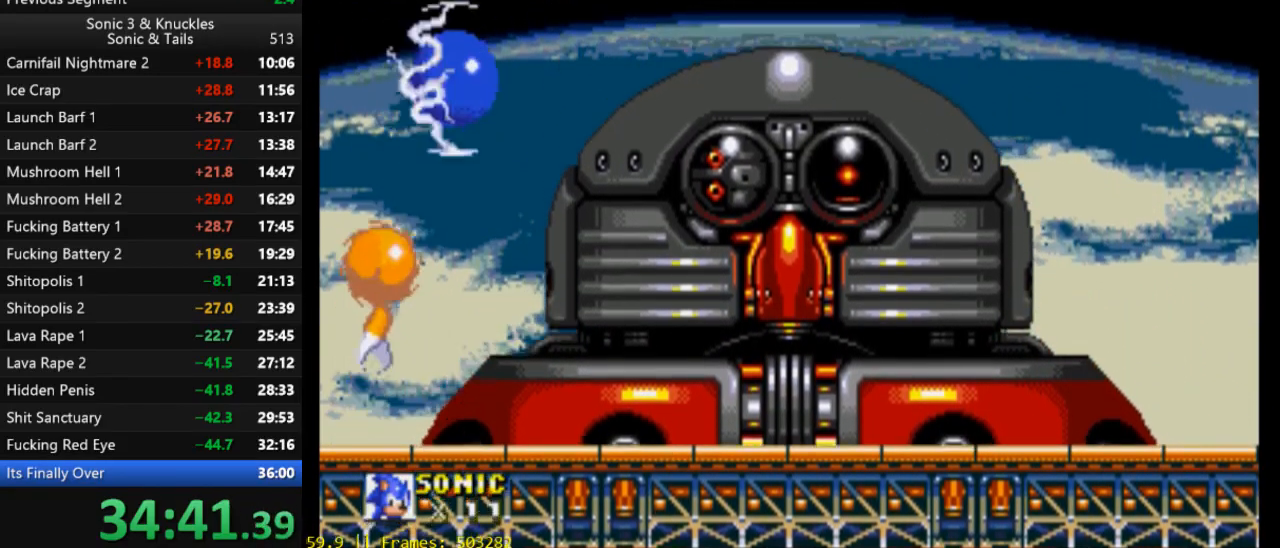
{"buttons": [], "events": [[267, "DPAD_RIGHT", "up"]]}
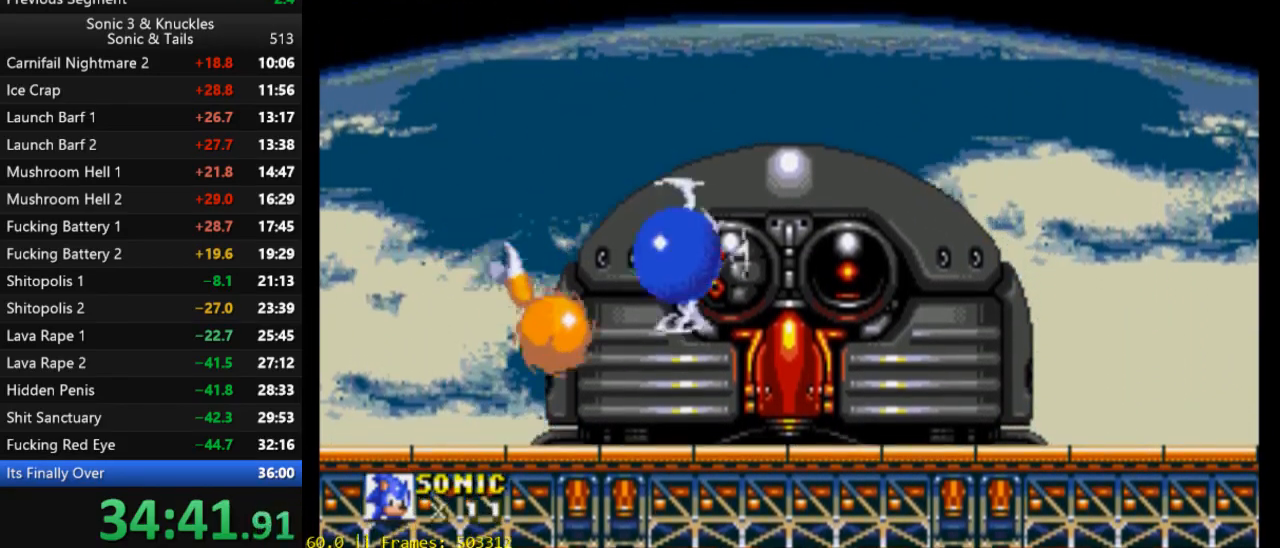
{"buttons": [], "events": [[33, "DPAD_LEFT", "down"], [333, "DPAD_LEFT", "up"]]}